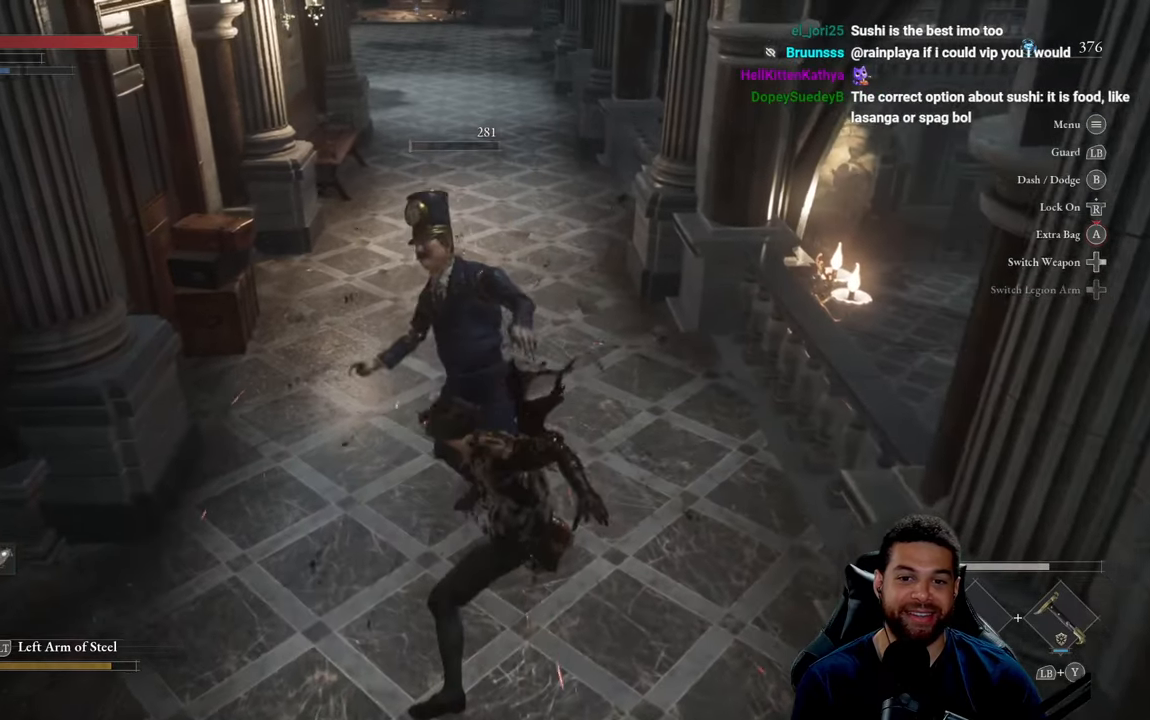
Gameplay with a controller (Xbox layout); each line is a JSON object with the inputs held at the frame after it. "events" lists button and stick changes between this image and that frame as [ms after this image, input, new state], when the widget could be followed in between.
{"buttons": [], "left_stick": "up", "right_stick": "center", "events": [[50, "R1", "up"], [133, "R1", "down"], [233, "R1", "up"], [483, "left_stick", "up"]]}
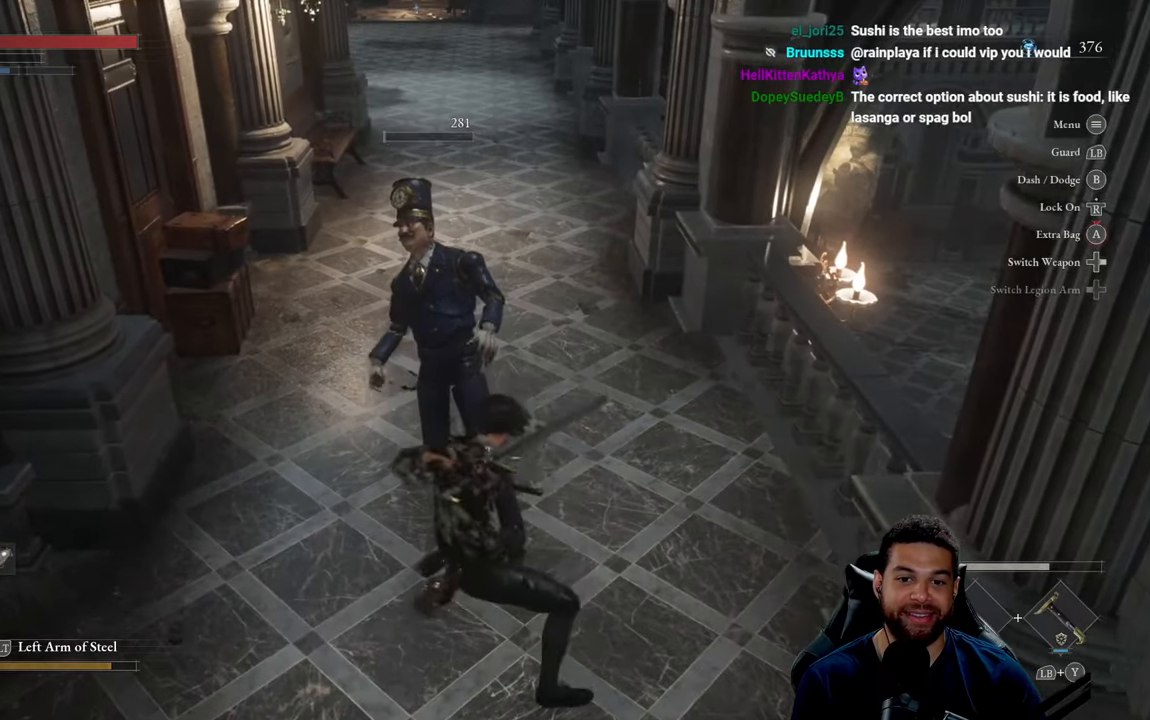
{"buttons": [], "left_stick": "up", "right_stick": "up-left", "events": [[483, "right_stick", "up-left"]]}
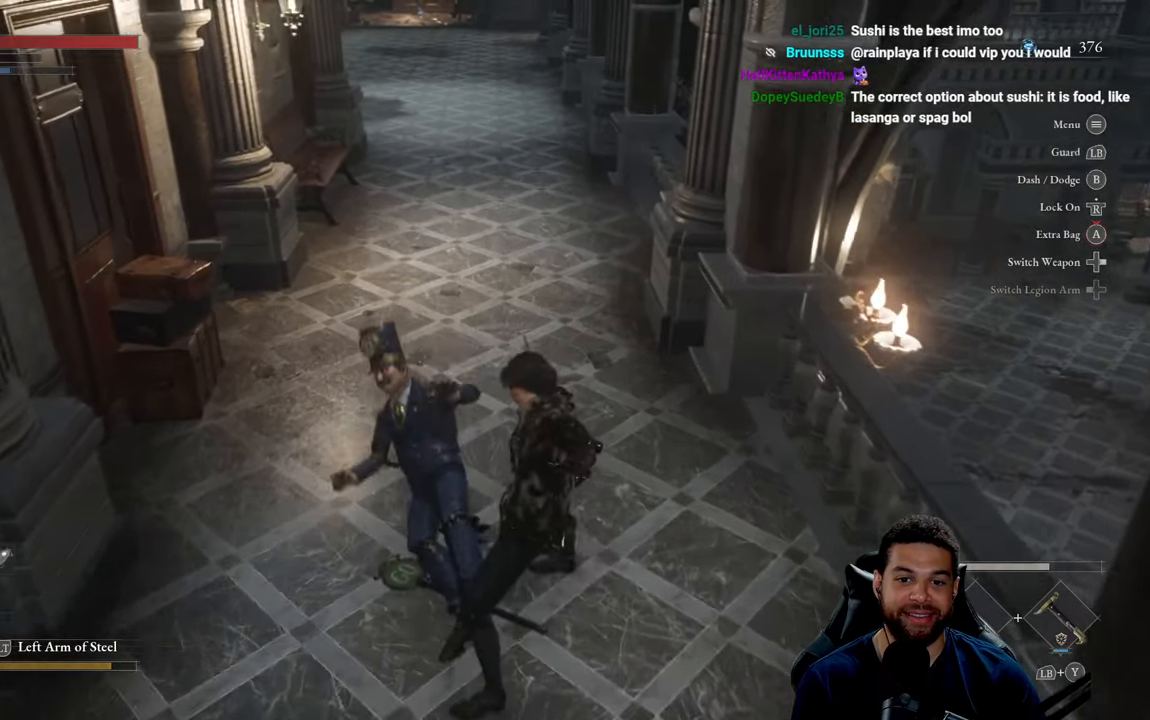
{"buttons": [], "left_stick": "up", "right_stick": "center", "events": [[117, "right_stick", "center"], [133, "left_stick", "up-right"], [300, "left_stick", "up"]]}
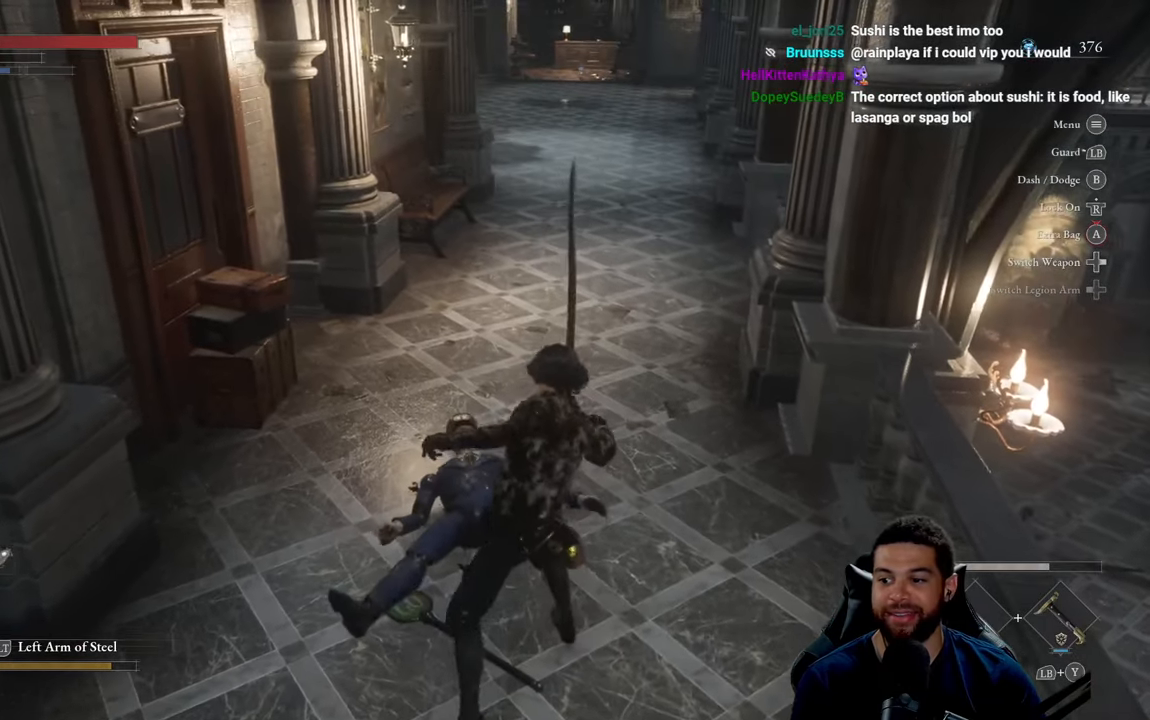
{"buttons": [], "left_stick": "up", "right_stick": "center", "events": []}
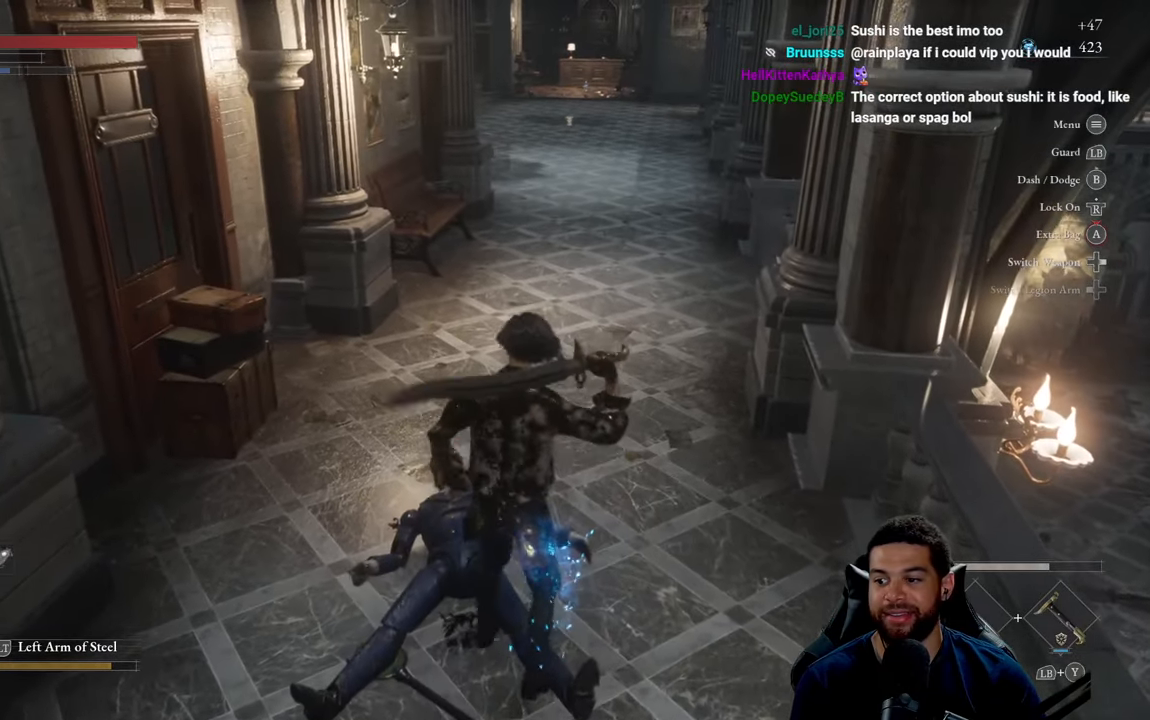
{"buttons": [], "left_stick": "up", "right_stick": "up-left", "events": [[367, "right_stick", "up-left"]]}
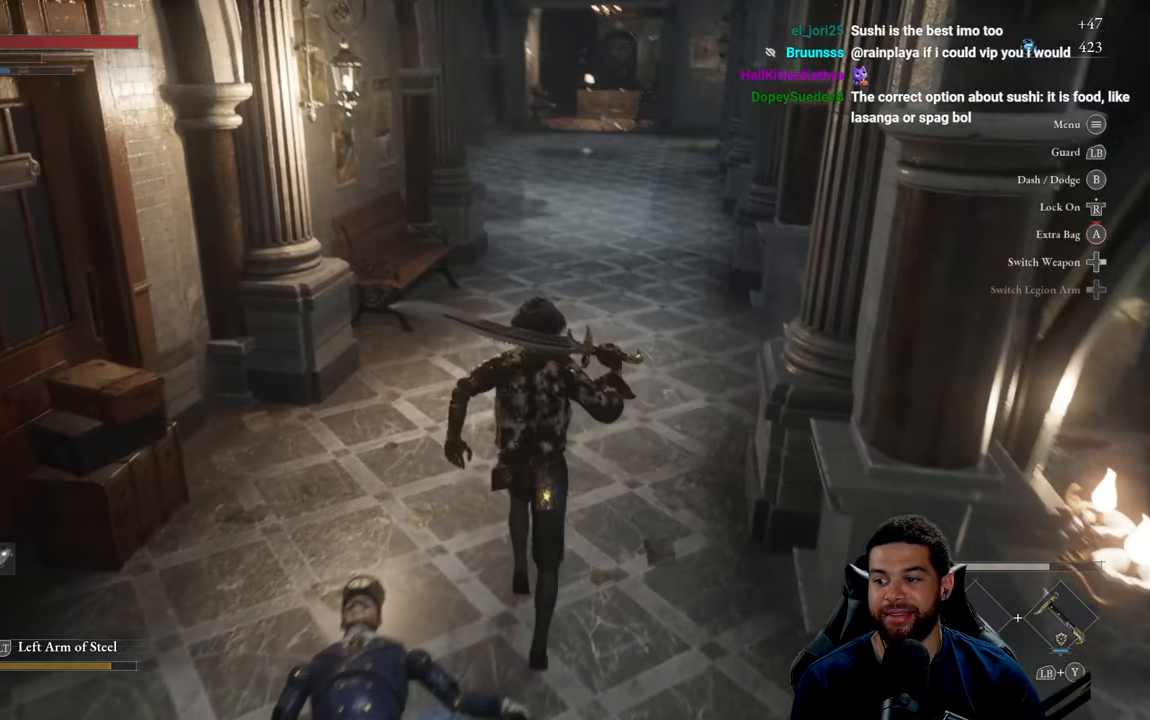
{"buttons": [], "left_stick": "up", "right_stick": "center", "events": [[33, "right_stick", "center"]]}
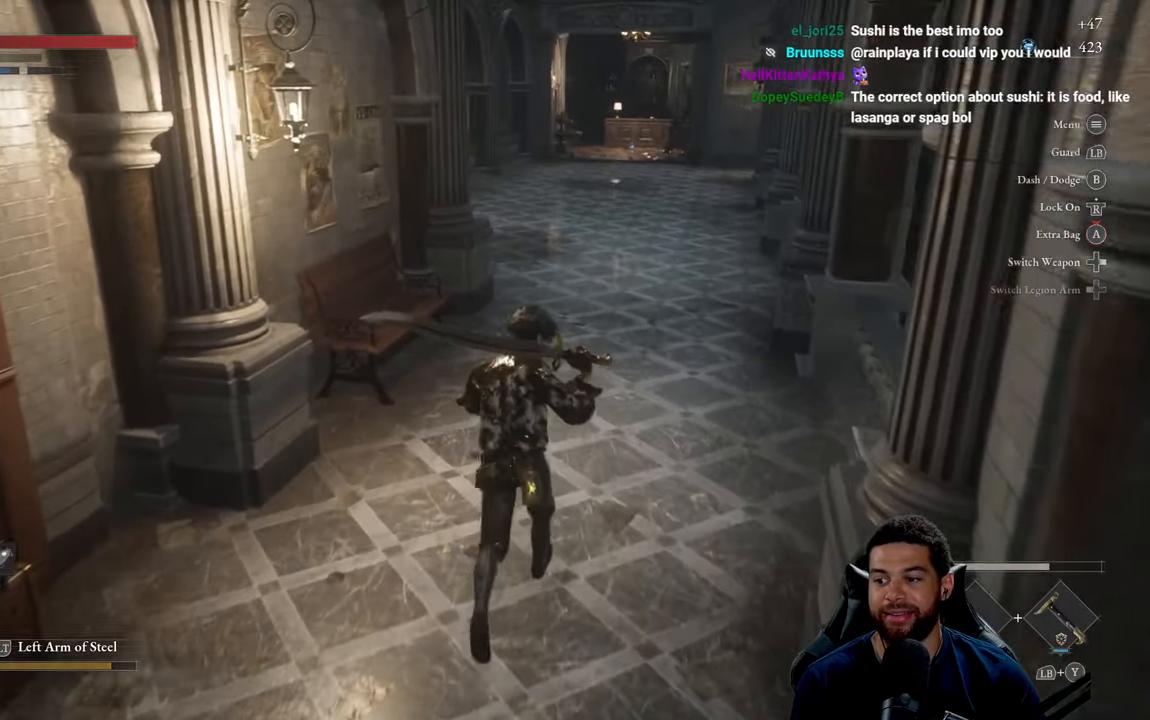
{"buttons": ["B"], "left_stick": "up", "right_stick": "center", "events": [[33, "B", "down"]]}
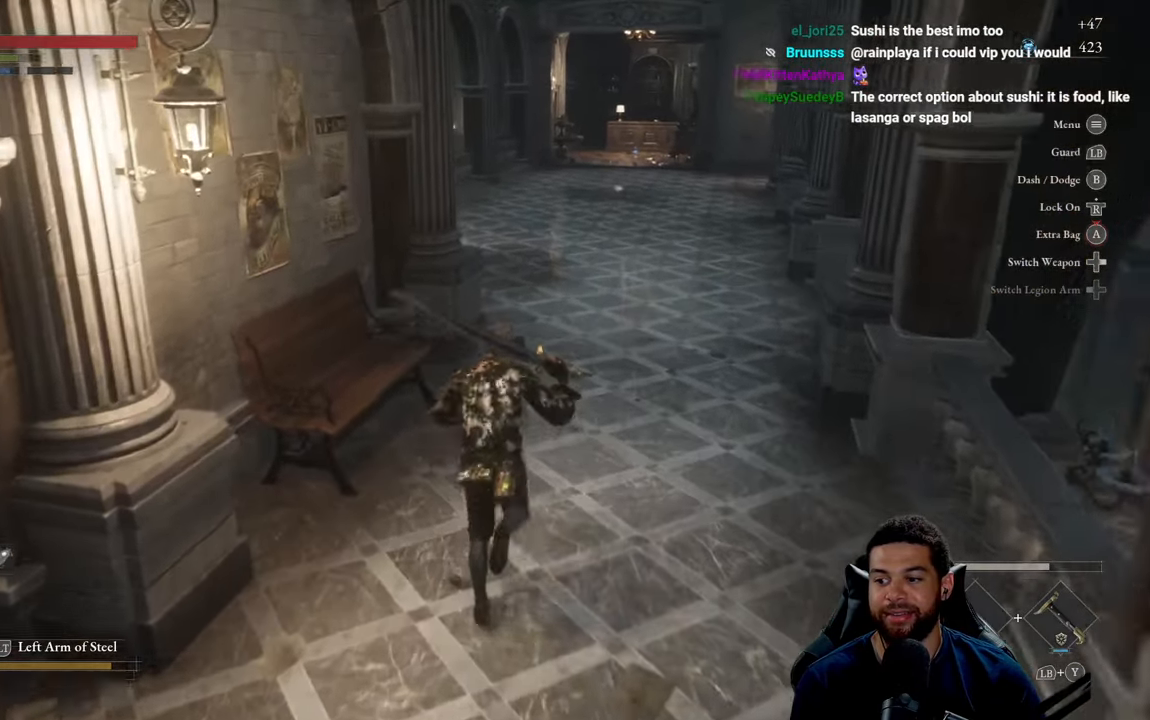
{"buttons": ["B"], "left_stick": "up", "right_stick": "center", "events": []}
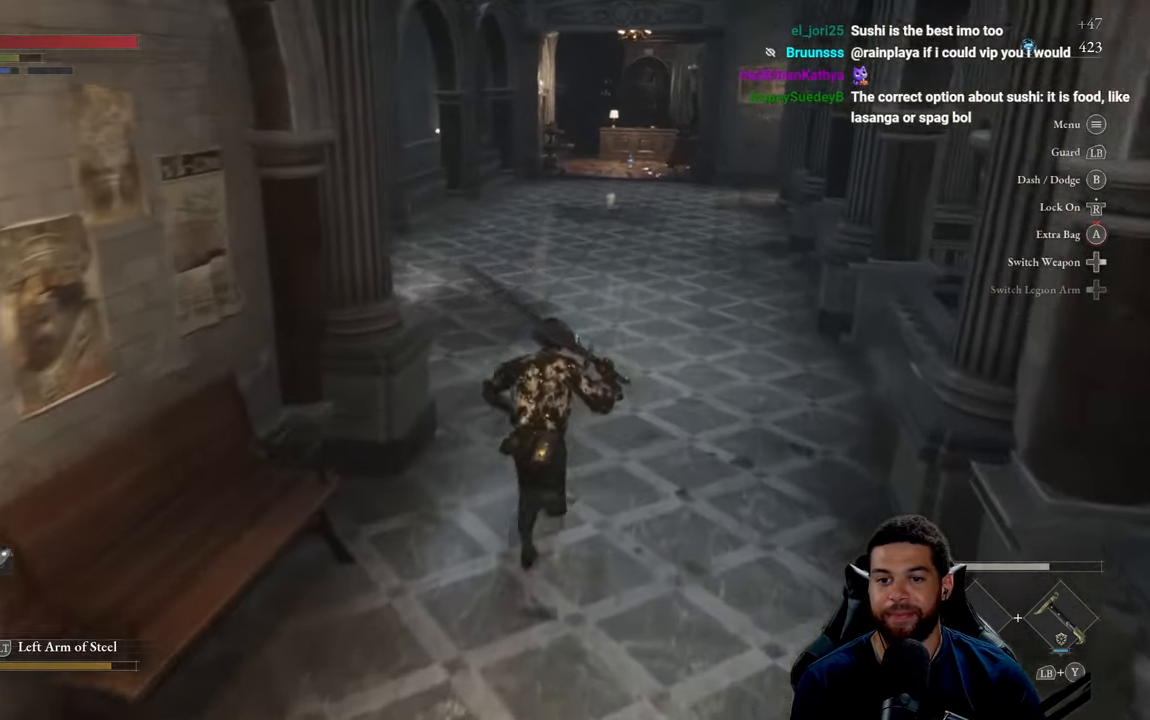
{"buttons": [], "left_stick": "up", "right_stick": "left", "events": [[234, "B", "up"], [467, "right_stick", "left"]]}
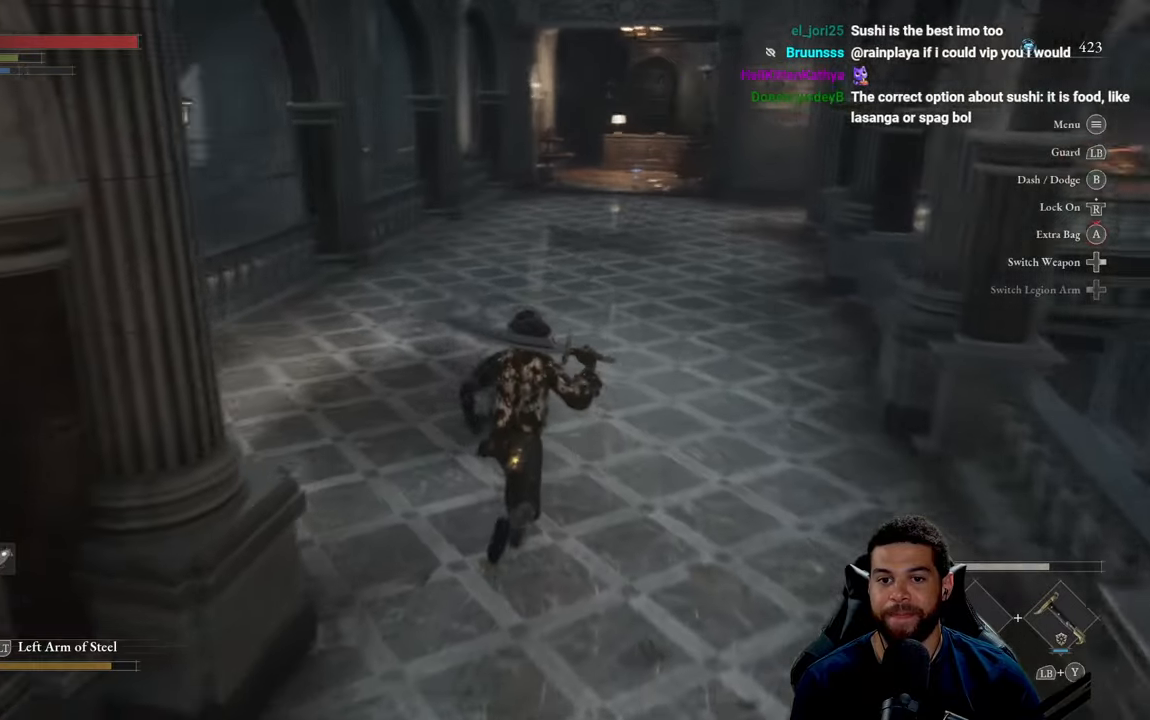
{"buttons": [], "left_stick": "up-right", "right_stick": "right", "events": [[234, "right_stick", "center"], [284, "left_stick", "up-right"], [484, "right_stick", "right"]]}
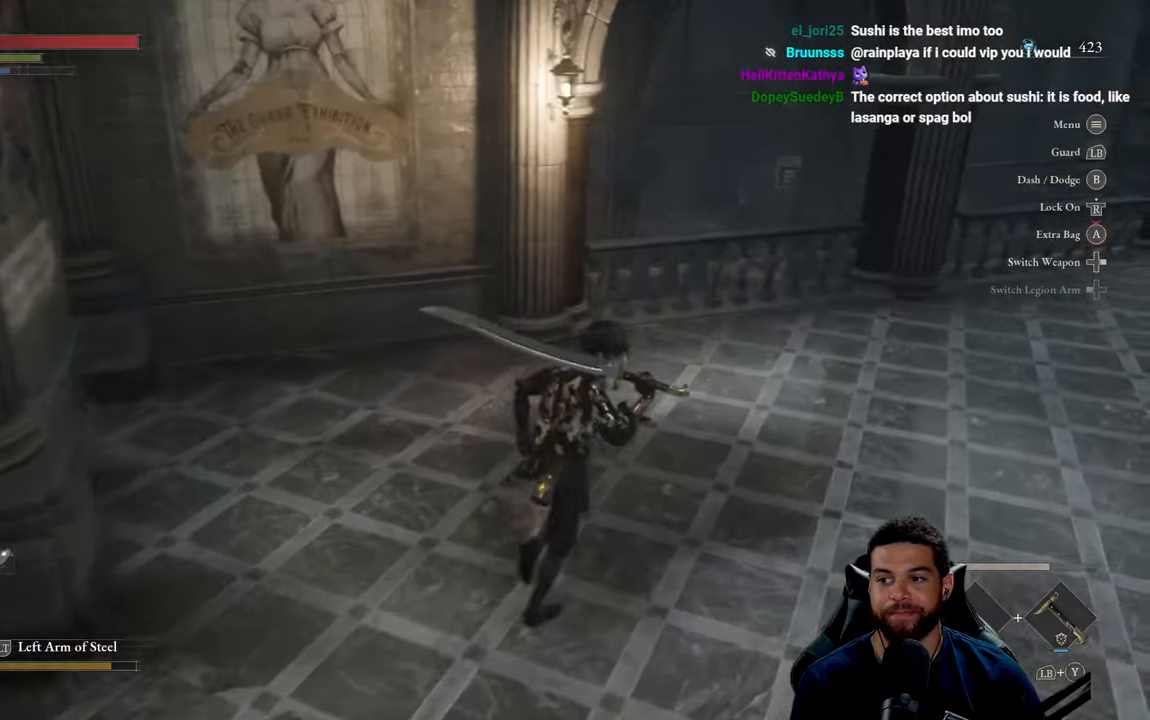
{"buttons": ["B"], "left_stick": "up-right", "right_stick": "center", "events": [[167, "right_stick", "center"], [284, "B", "down"]]}
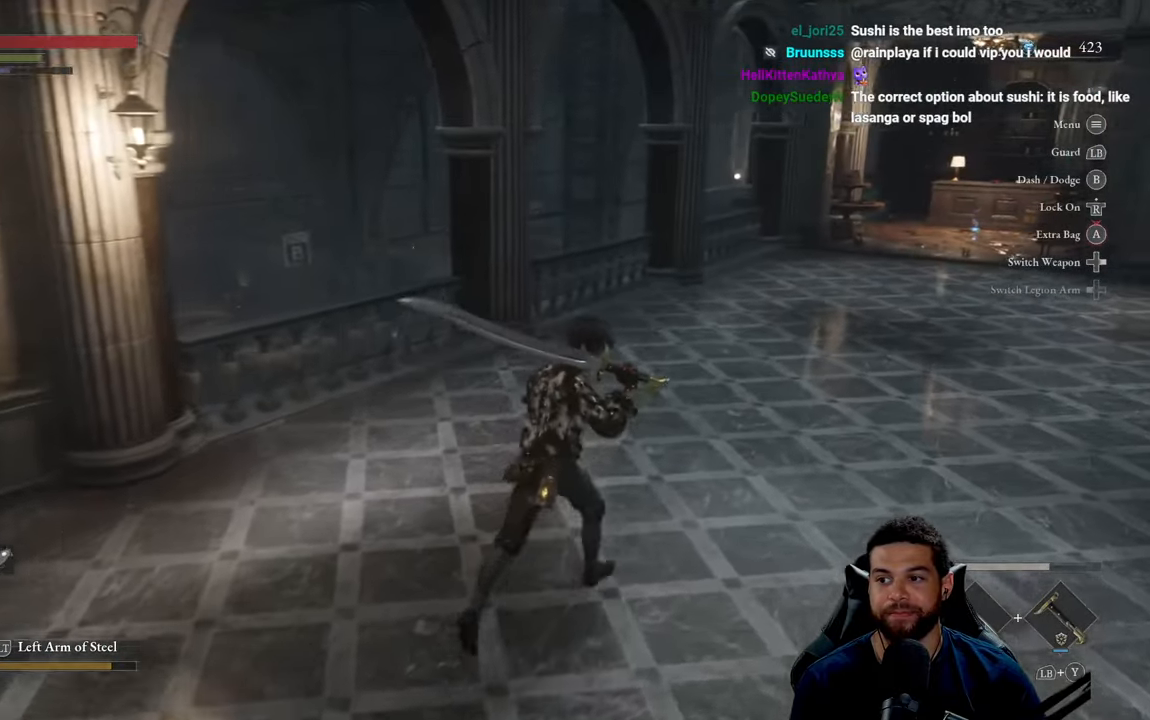
{"buttons": ["B"], "left_stick": "up", "right_stick": "center", "events": [[184, "right_stick", "right"], [284, "left_stick", "up"], [317, "right_stick", "center"]]}
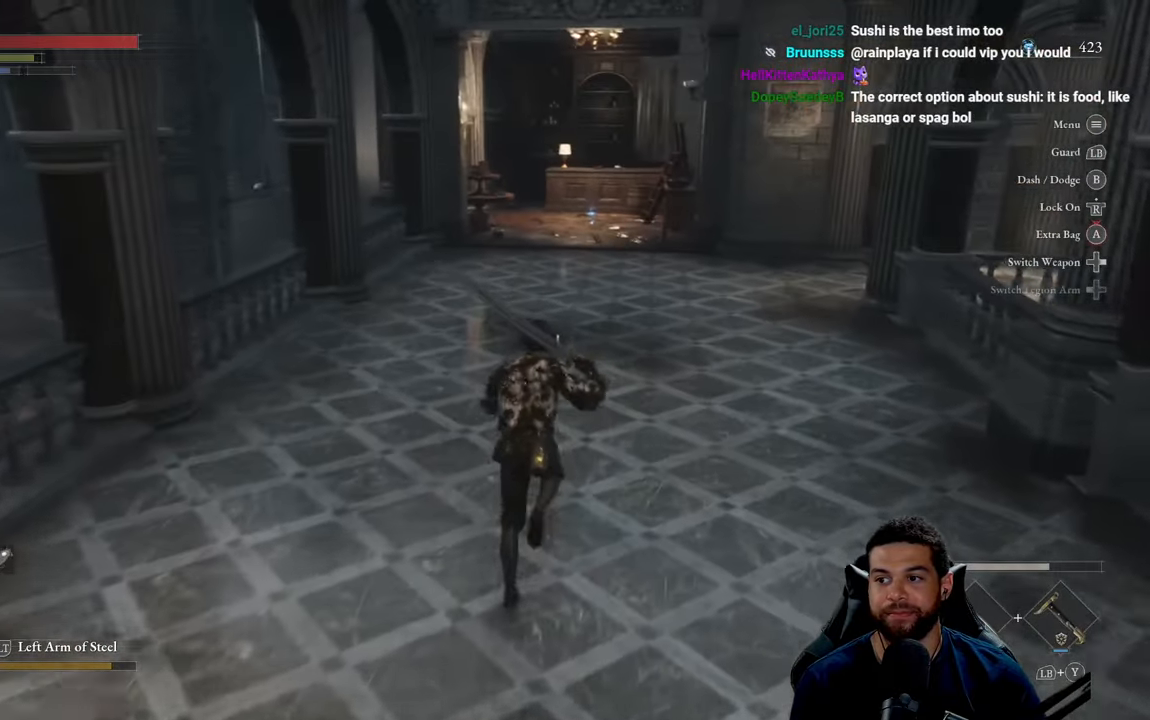
{"buttons": ["B"], "left_stick": "up", "right_stick": "right", "events": [[400, "right_stick", "right"]]}
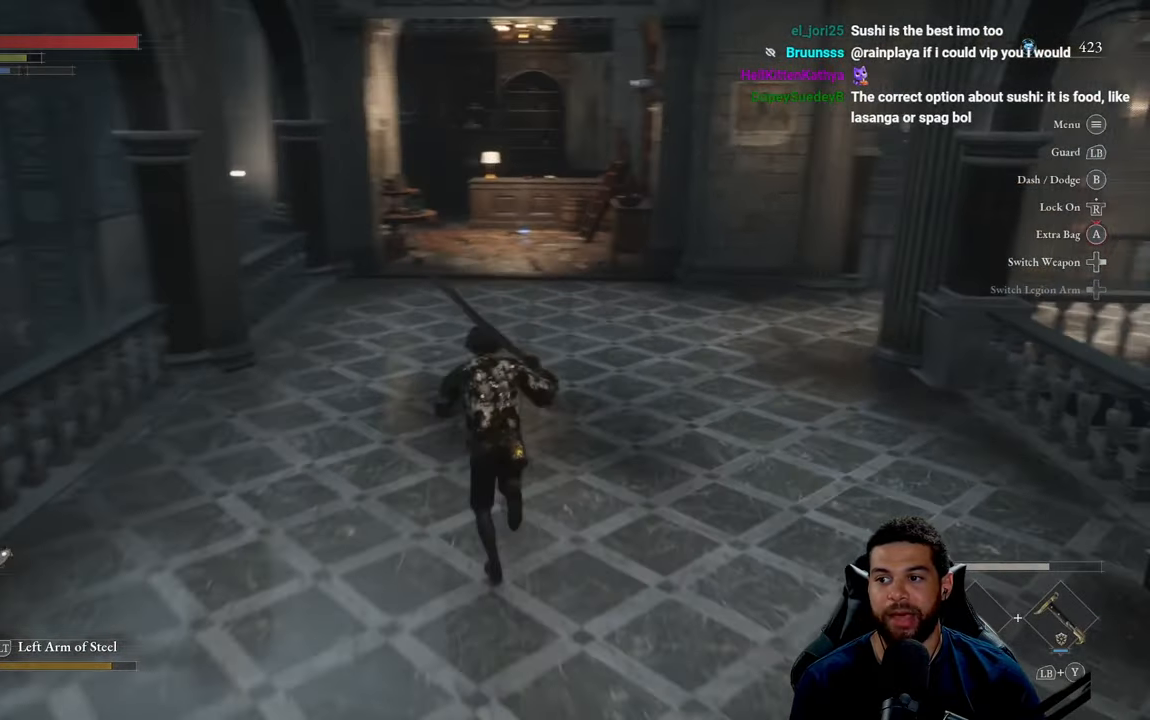
{"buttons": [], "left_stick": "up", "right_stick": "center", "events": [[17, "right_stick", "center"], [417, "B", "up"]]}
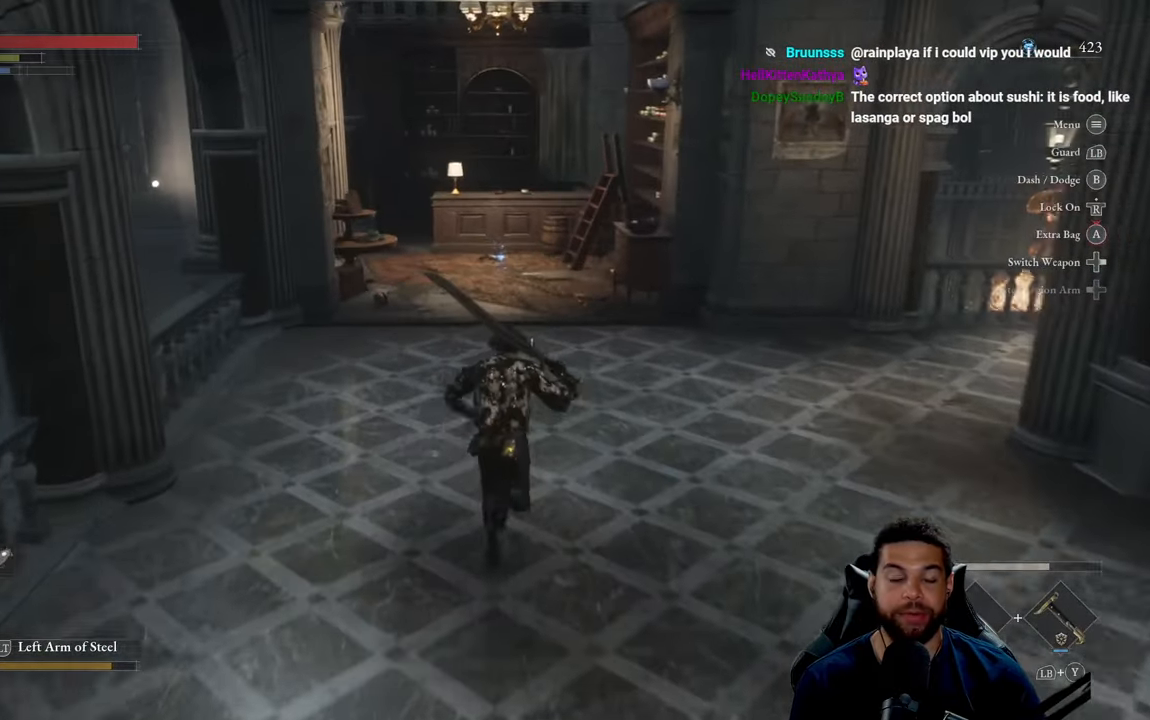
{"buttons": ["B"], "left_stick": "up", "right_stick": "center", "events": [[134, "right_stick", "right"], [234, "right_stick", "center"], [367, "B", "down"]]}
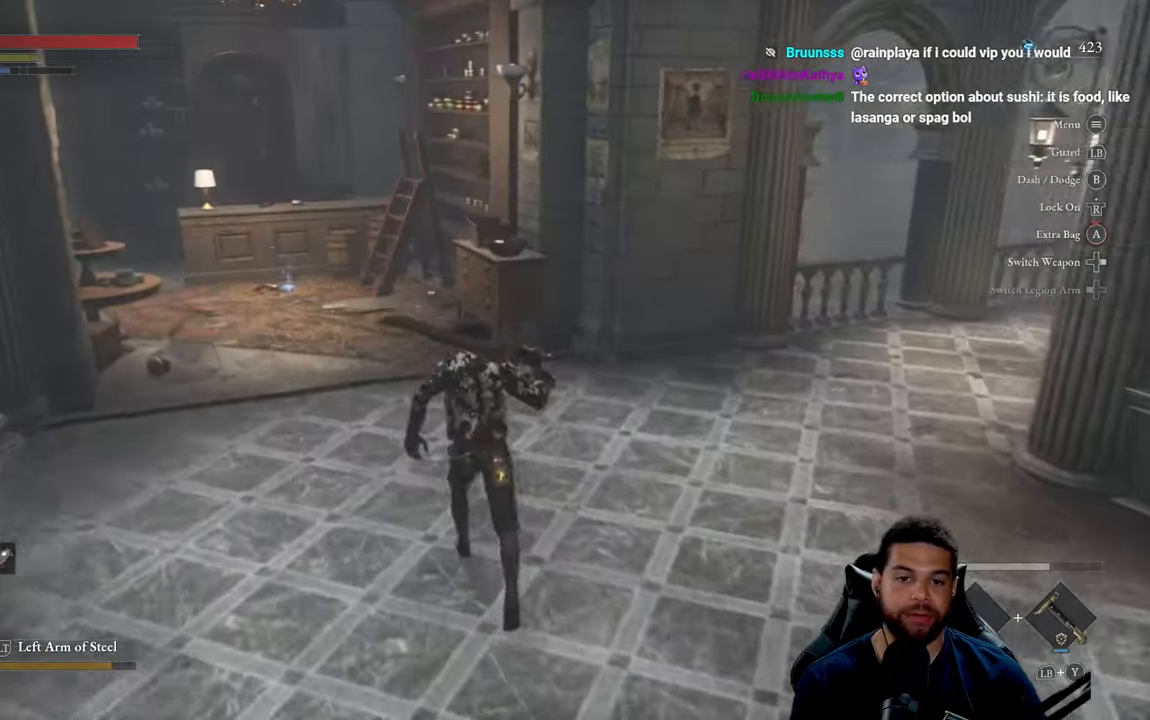
{"buttons": ["B"], "left_stick": "up", "right_stick": "center", "events": [[150, "left_stick", "up-left"], [367, "right_stick", "left"], [384, "left_stick", "up"], [467, "right_stick", "center"]]}
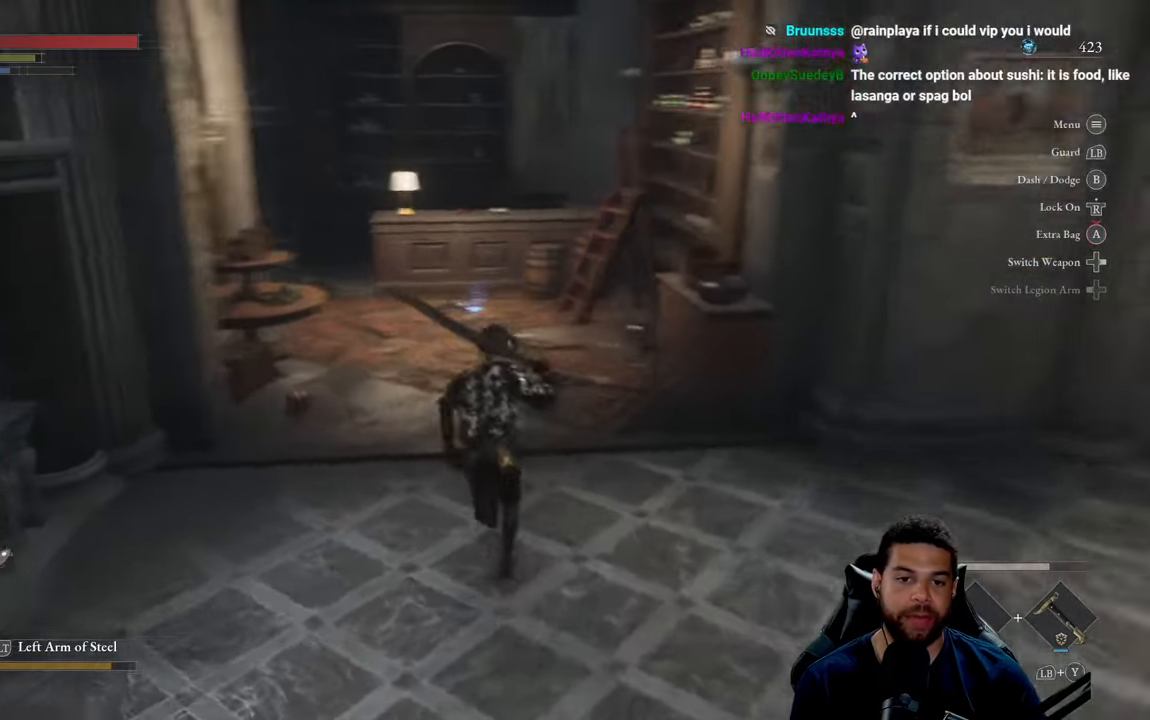
{"buttons": ["B"], "left_stick": "up", "right_stick": "right", "events": [[300, "right_stick", "right"], [400, "right_stick", "center"], [484, "right_stick", "right"]]}
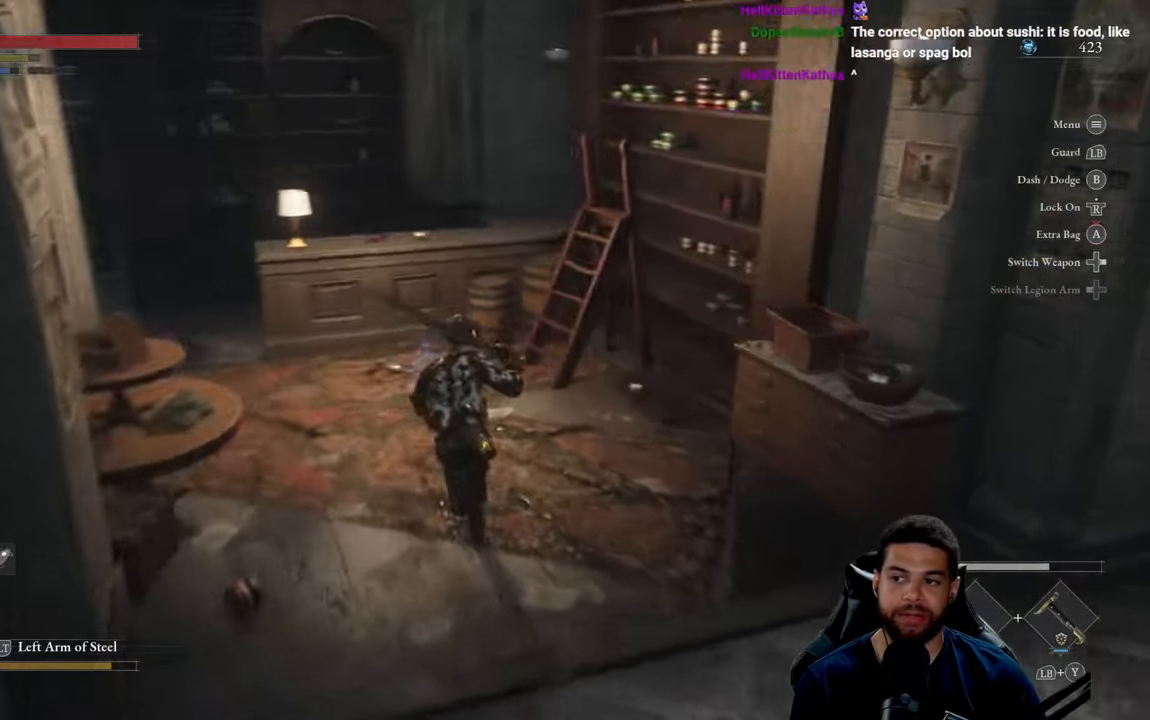
{"buttons": [], "left_stick": "up", "right_stick": "center", "events": [[84, "left_stick", "up-left"], [84, "right_stick", "center"], [350, "B", "up"], [500, "left_stick", "up"]]}
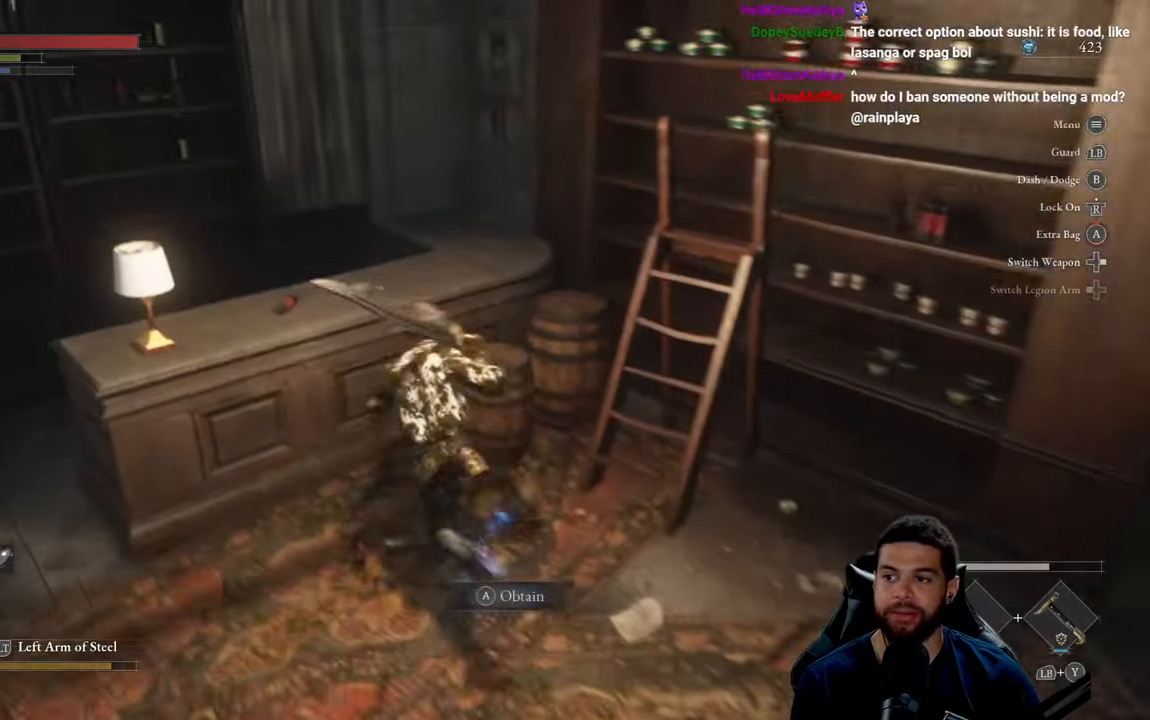
{"buttons": [], "left_stick": "center", "right_stick": "center", "events": [[17, "left_stick", "center"], [100, "A", "down"], [183, "A", "up"]]}
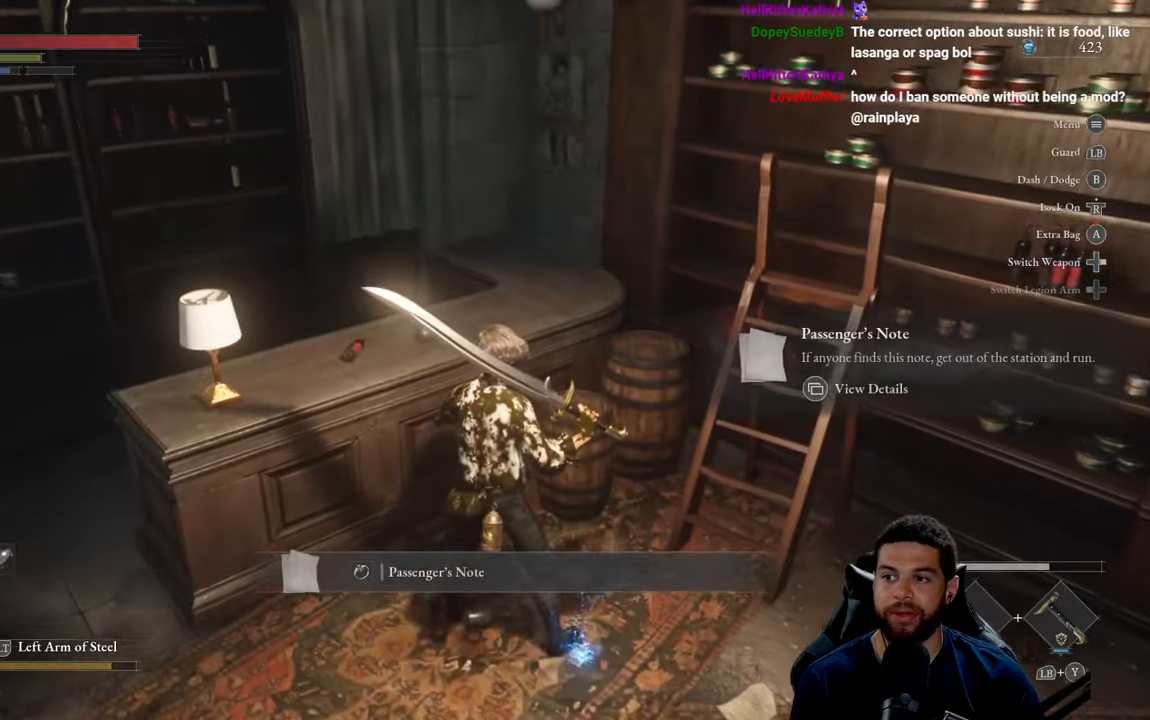
{"buttons": [], "left_stick": "center", "right_stick": "center", "events": []}
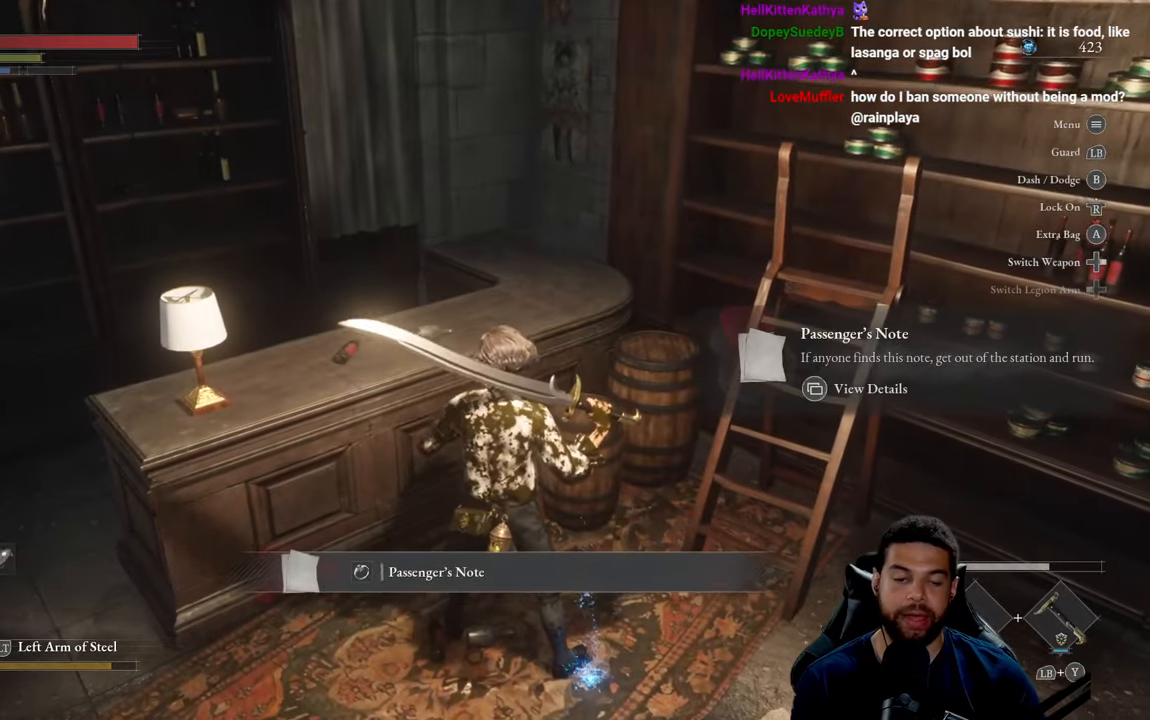
{"buttons": [], "left_stick": "center", "right_stick": "center", "events": []}
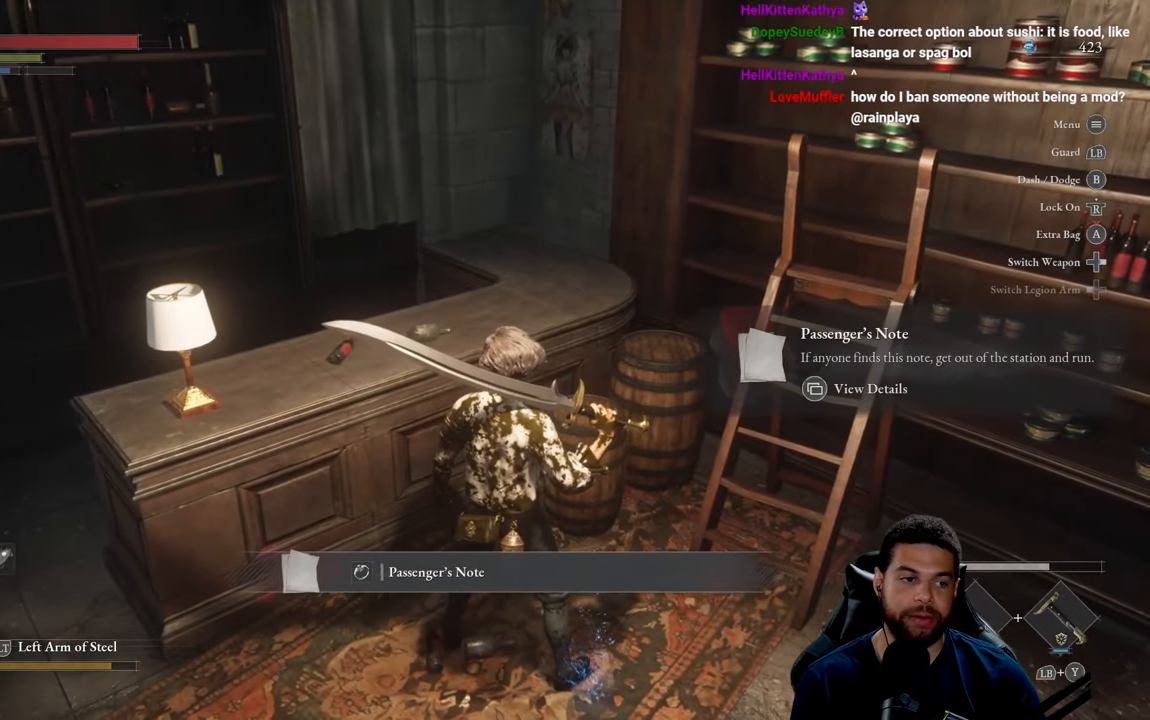
{"buttons": [], "left_stick": "center", "right_stick": "center", "events": []}
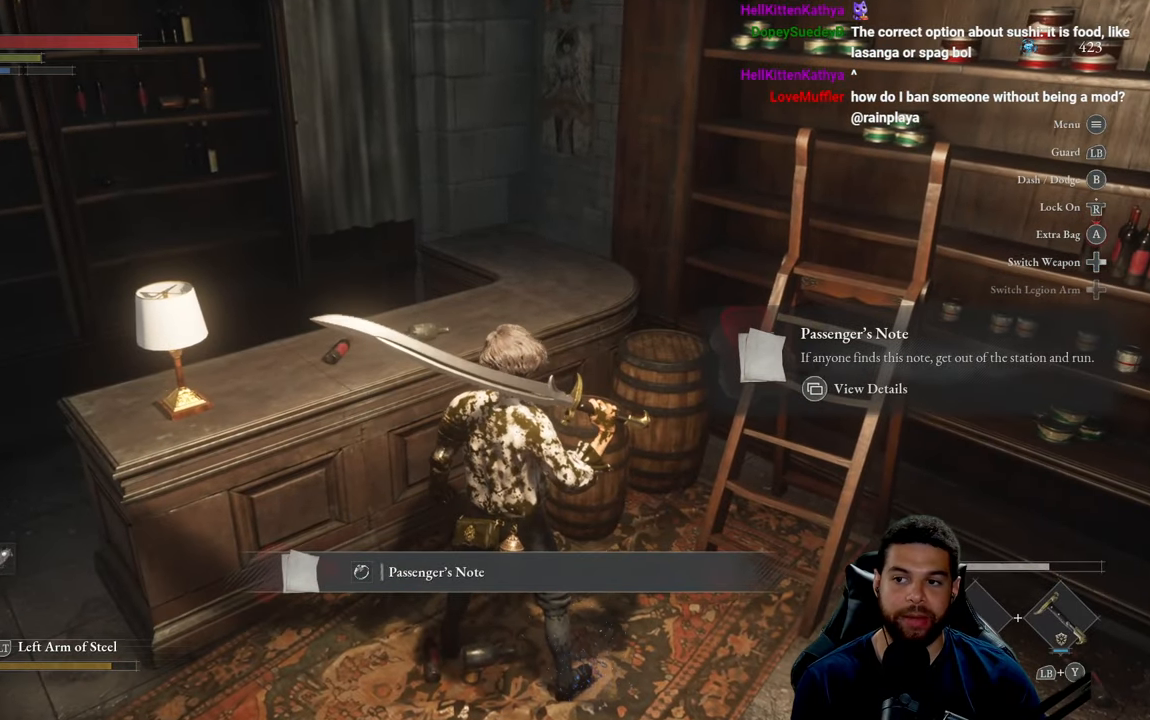
{"buttons": [], "left_stick": "center", "right_stick": "center", "events": []}
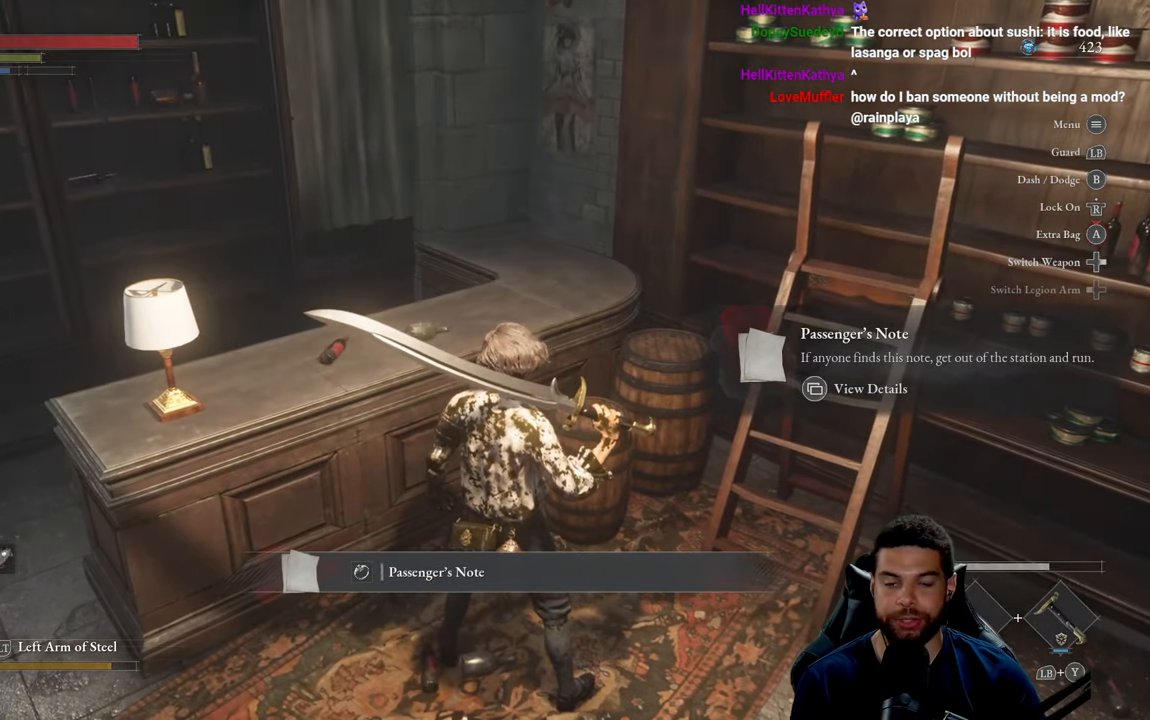
{"buttons": [], "left_stick": "center", "right_stick": "center", "events": []}
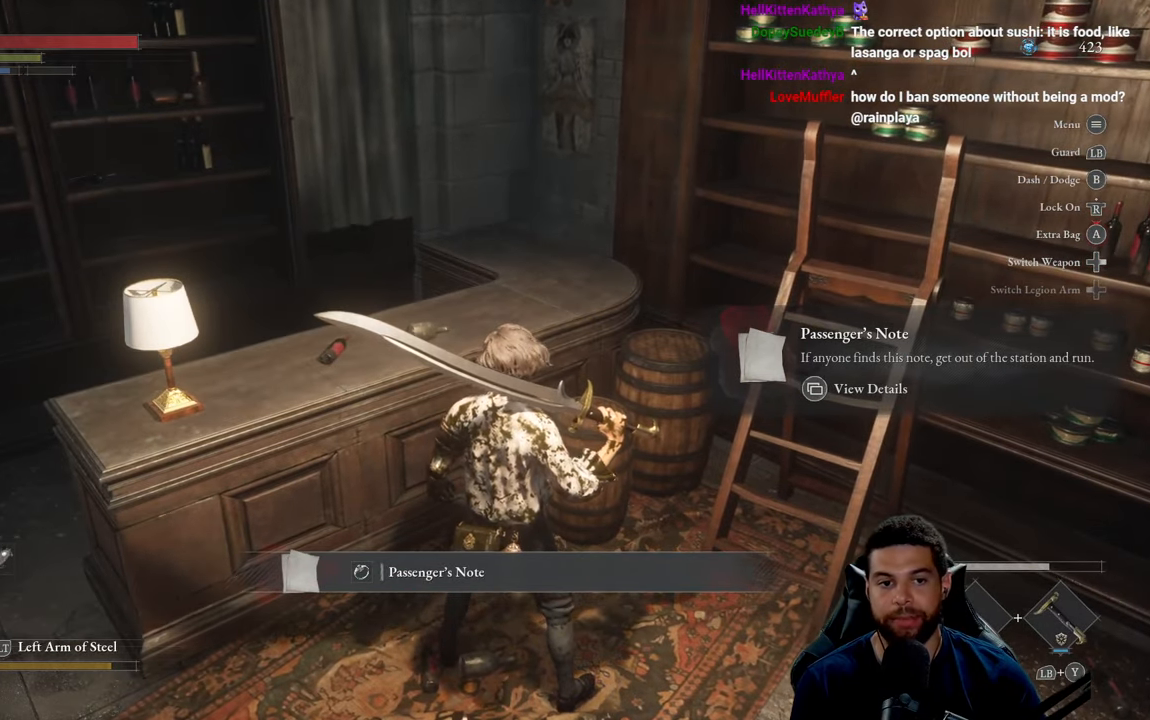
{"buttons": [], "left_stick": "center", "right_stick": "center", "events": [[33, "left_stick", "left"], [283, "left_stick", "center"]]}
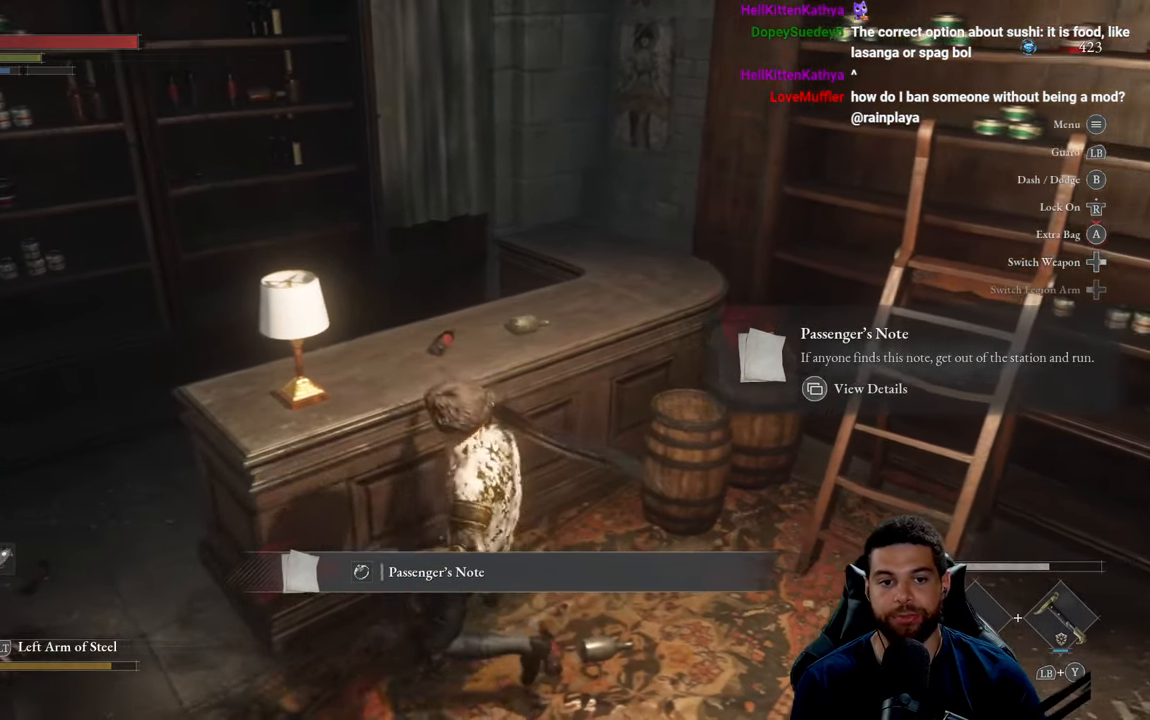
{"buttons": [], "left_stick": "up", "right_stick": "center", "events": [[33, "left_stick", "left"], [500, "left_stick", "up"]]}
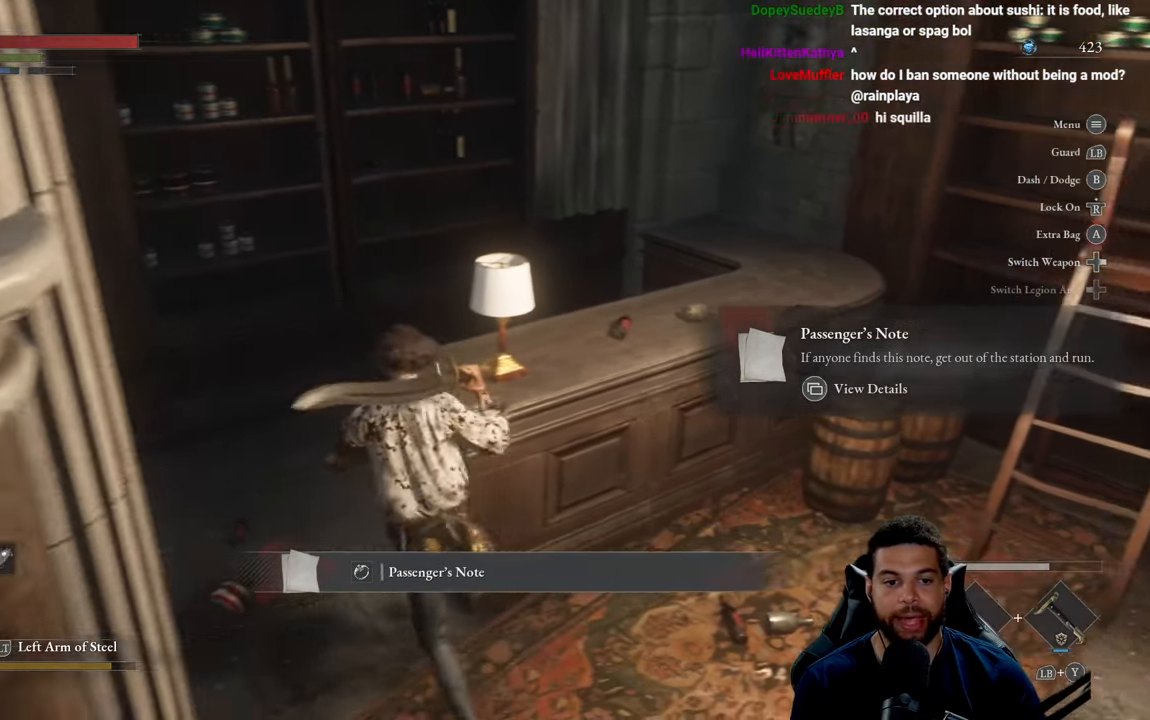
{"buttons": [], "left_stick": "up", "right_stick": "right", "events": [[300, "right_stick", "right"]]}
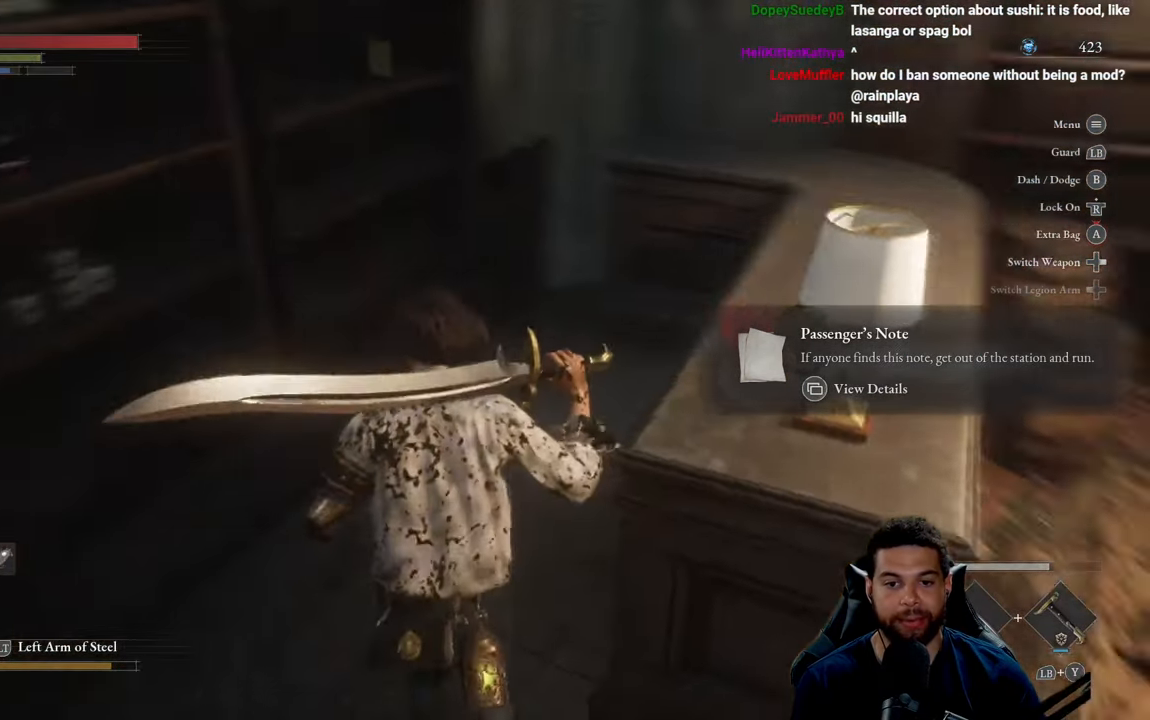
{"buttons": [], "left_stick": "up-left", "right_stick": "center", "events": [[116, "left_stick", "up-left"], [216, "right_stick", "center"]]}
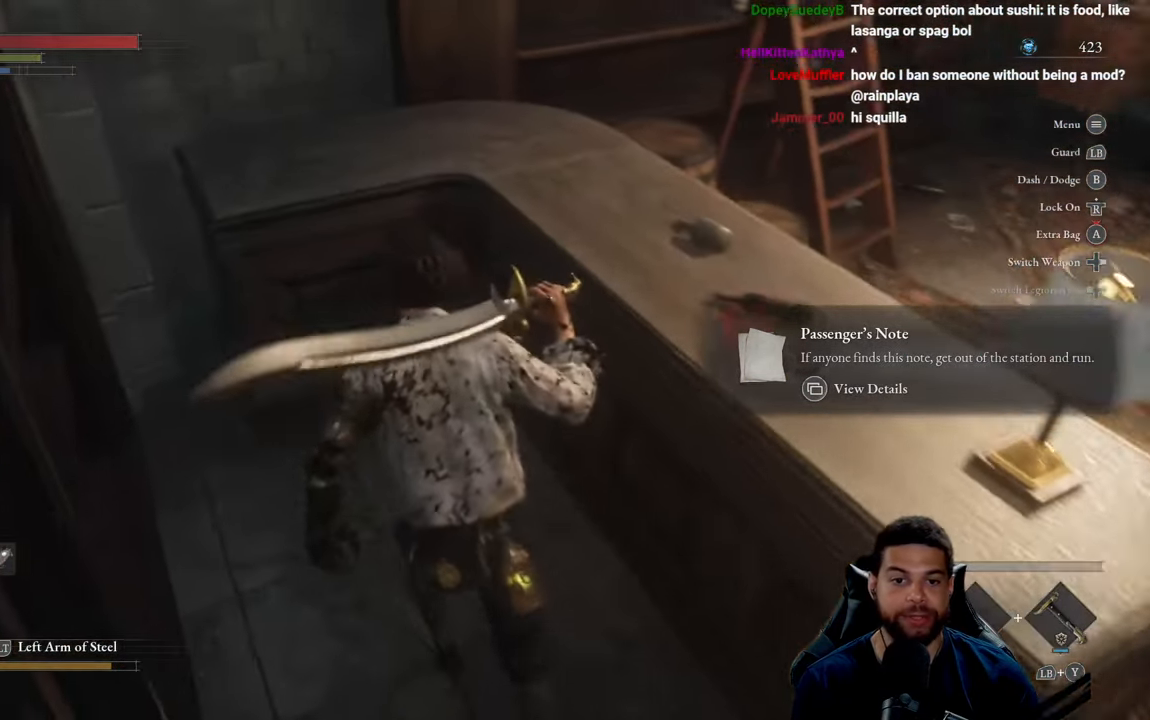
{"buttons": [], "left_stick": "down-right", "right_stick": "right", "events": [[183, "left_stick", "center"], [267, "right_stick", "right"], [383, "left_stick", "down-right"]]}
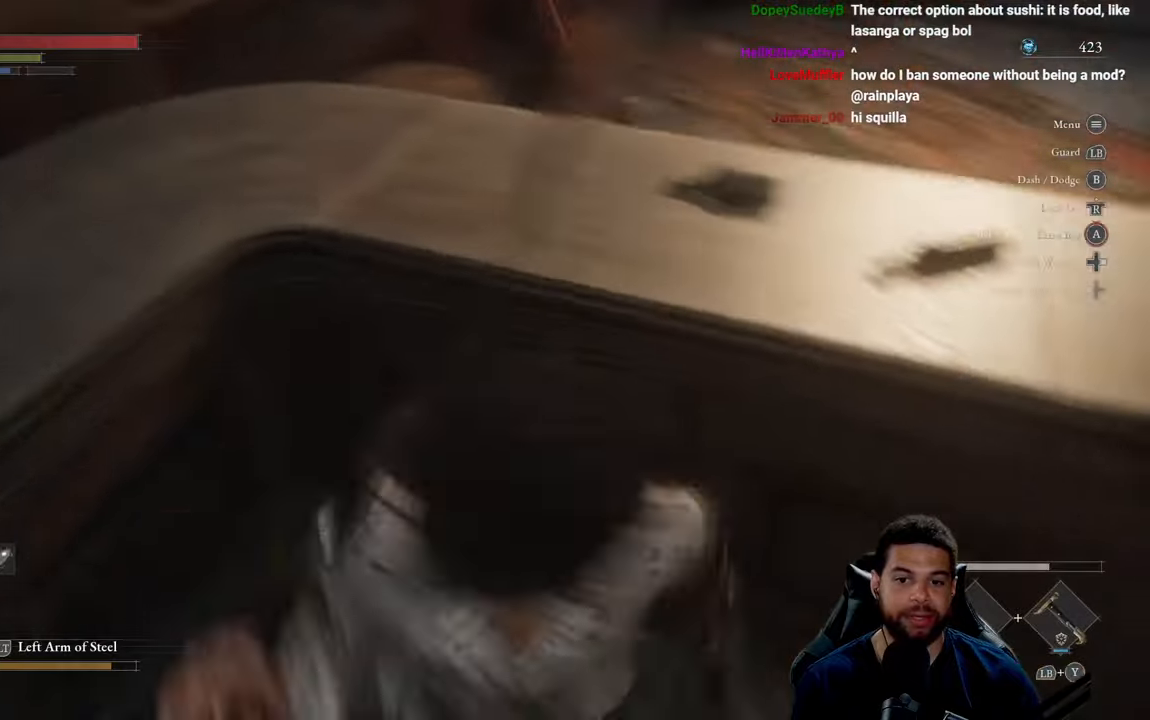
{"buttons": [], "left_stick": "up-right", "right_stick": "left", "events": [[50, "left_stick", "right"], [167, "left_stick", "up-right"], [167, "right_stick", "center"], [433, "right_stick", "left"]]}
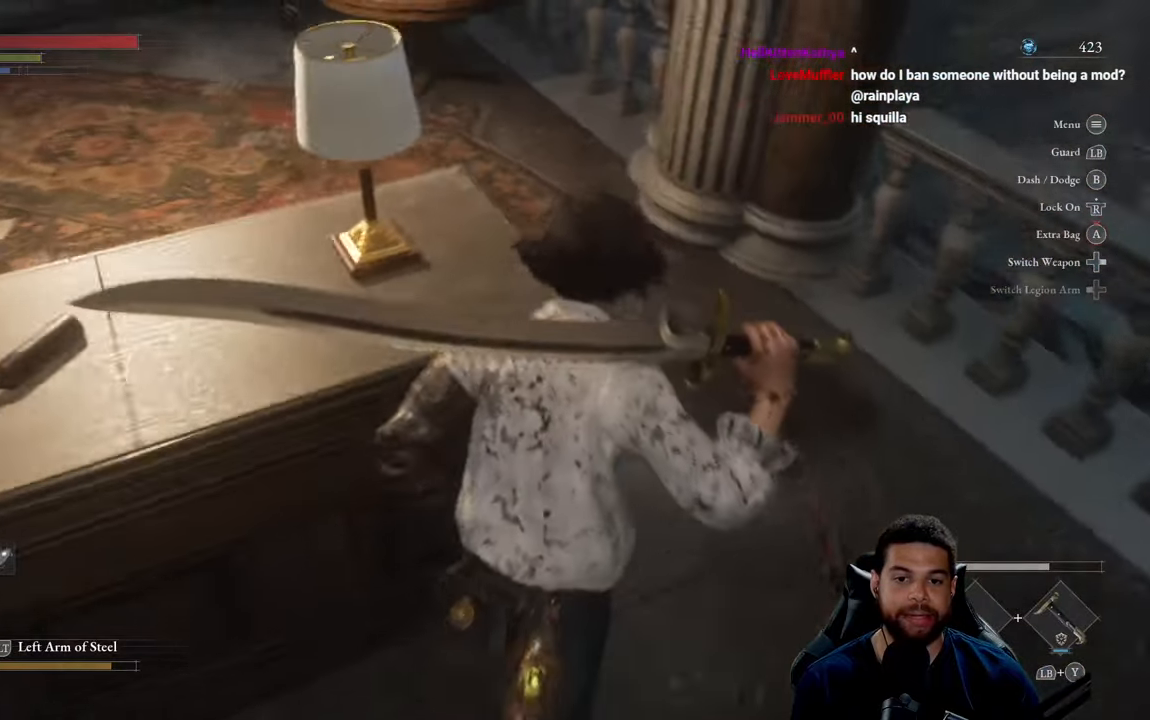
{"buttons": [], "left_stick": "up", "right_stick": "left", "events": [[33, "right_stick", "center"], [133, "right_stick", "left"], [367, "left_stick", "up"]]}